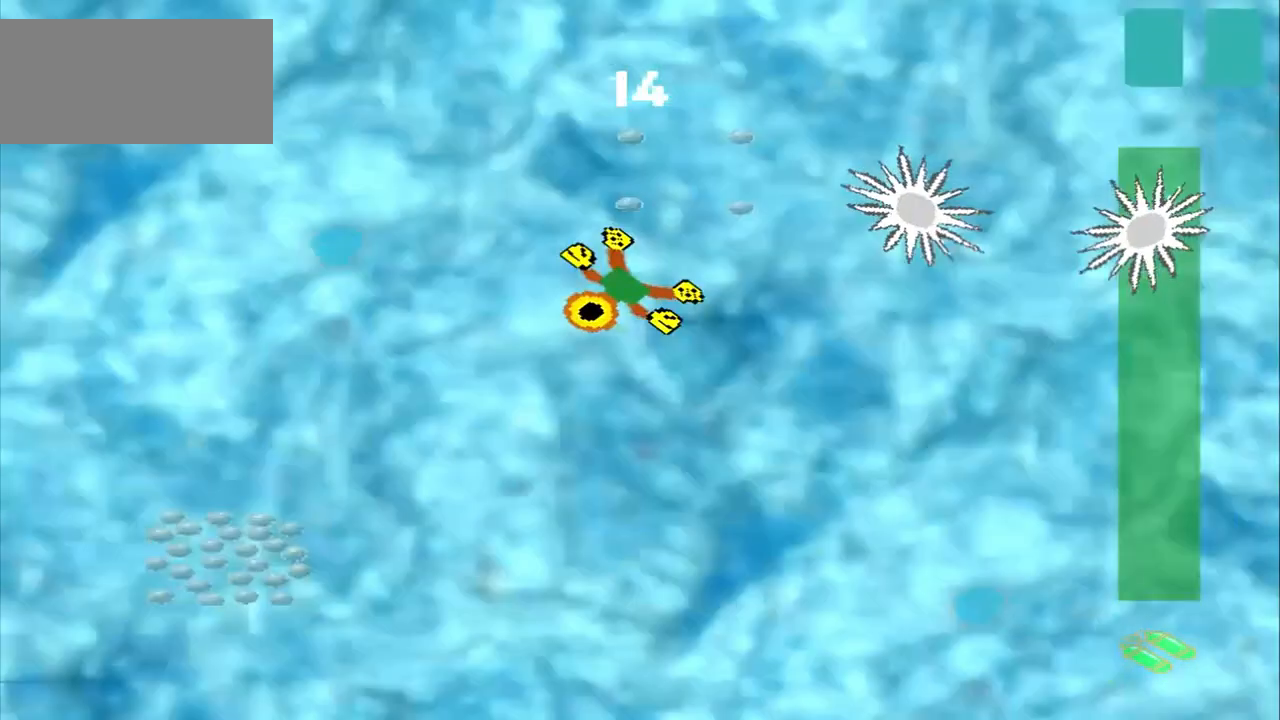
Gameplay with a controller (PlayStation layout); each line is a JSON object with the inputs held at the frame after it. "events" lists button and stick changes between this image and that frame as [ms after this image, input, new state], when the widget could be followed in between. Not read: CROSS L2 L3 R2 R3 right_stick.
{"buttons": [], "left_stick": "down-left", "events": []}
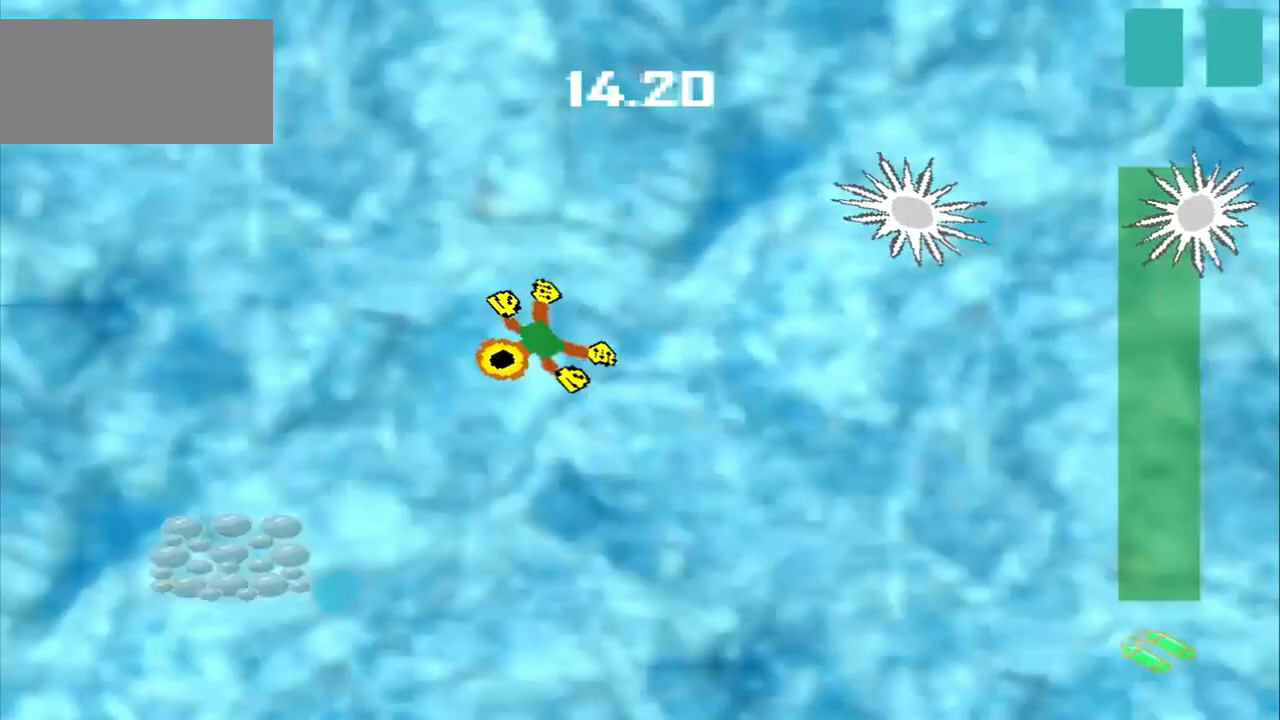
{"buttons": [], "left_stick": "down-left", "events": []}
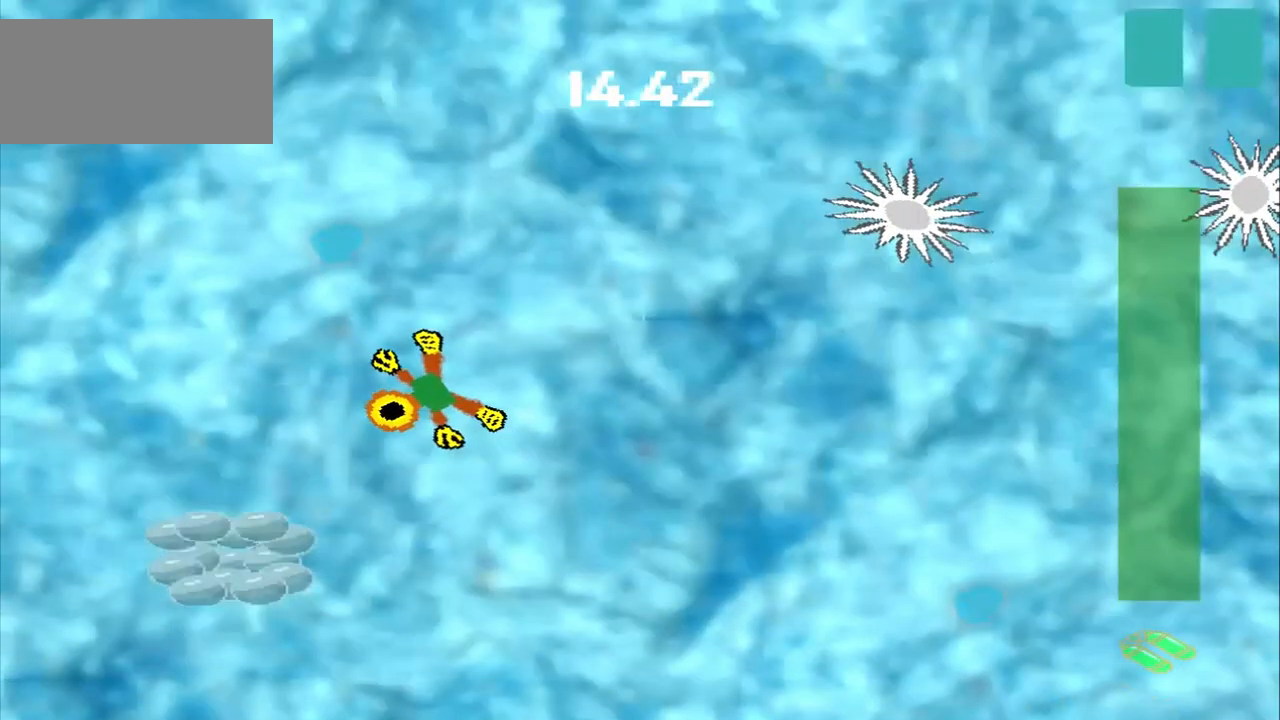
{"buttons": [], "left_stick": "left", "events": [[458, "left_stick", "left"]]}
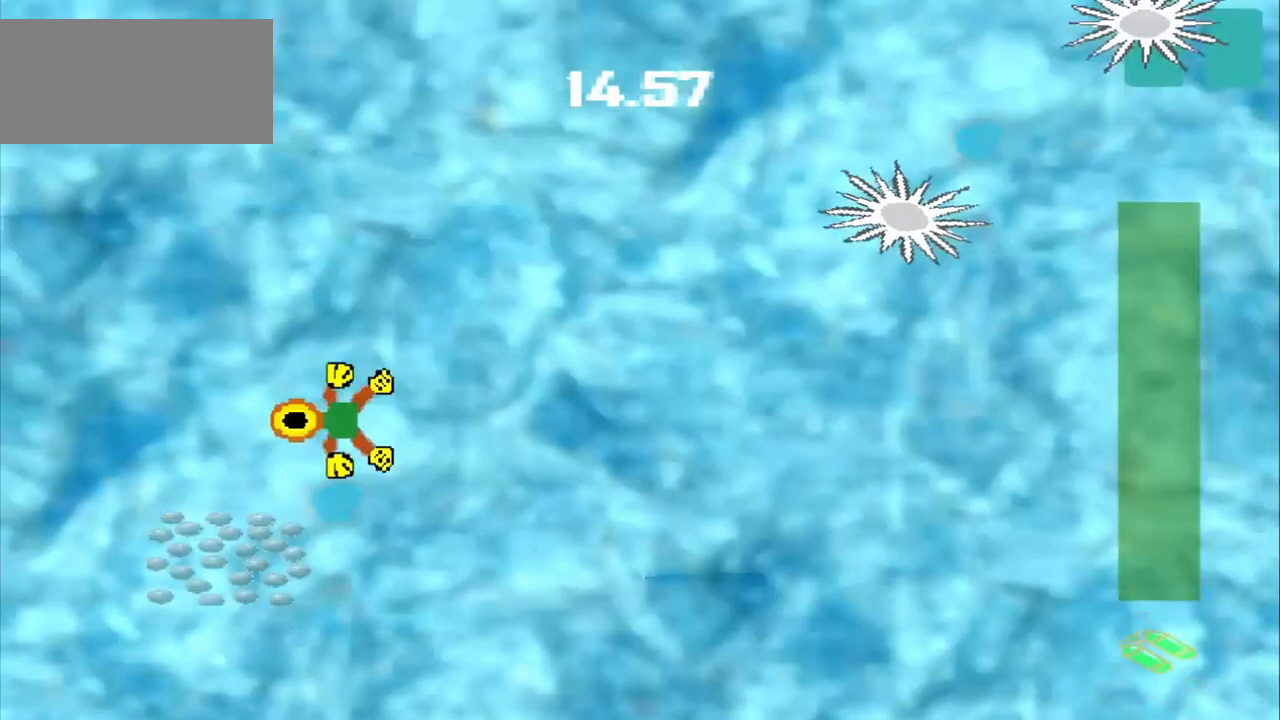
{"buttons": [], "left_stick": "down", "events": [[83, "left_stick", "down-left"], [250, "left_stick", "down"]]}
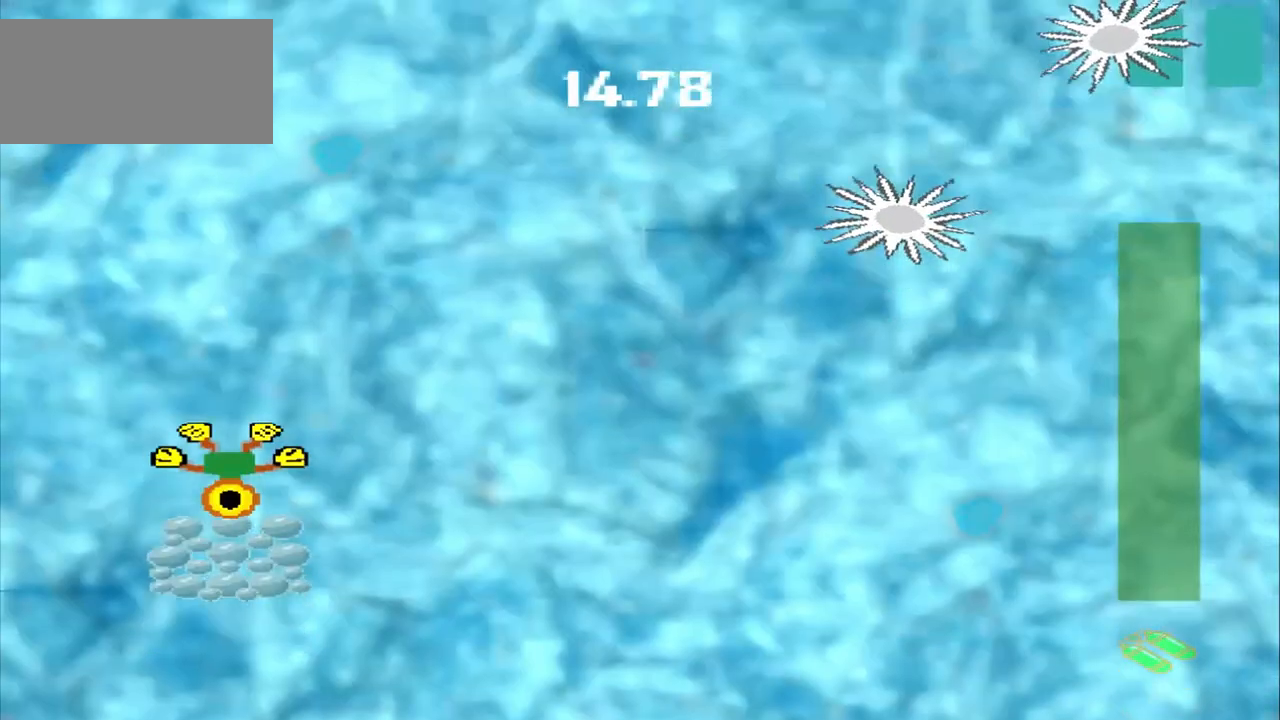
{"buttons": [], "left_stick": "up-right", "events": [[167, "left_stick", "center"], [250, "left_stick", "up-right"]]}
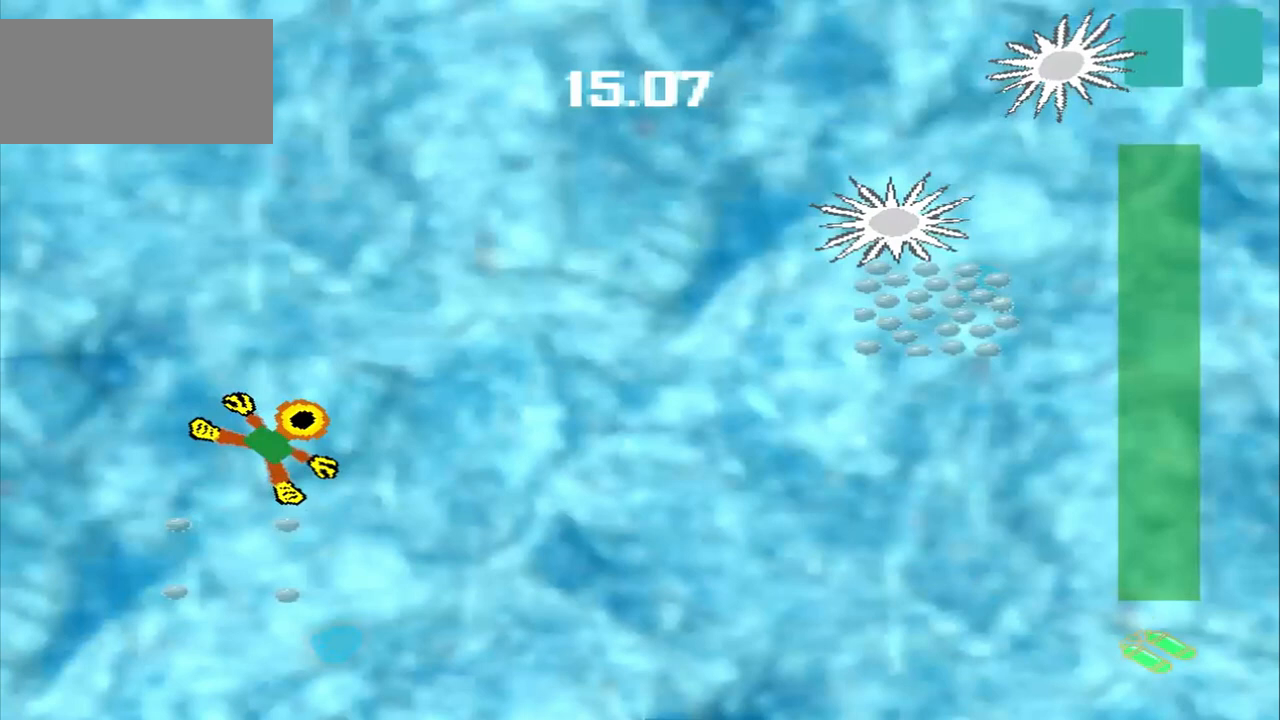
{"buttons": [], "left_stick": "right", "events": [[500, "left_stick", "right"]]}
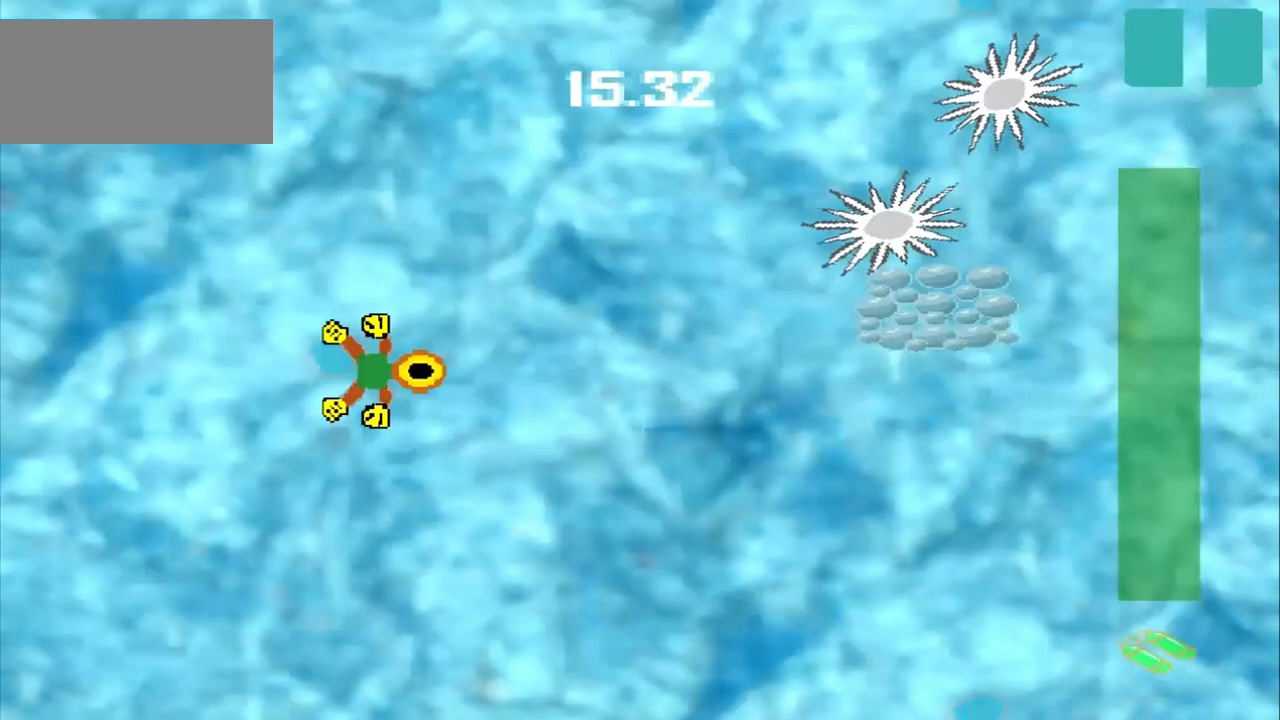
{"buttons": [], "left_stick": "right", "events": []}
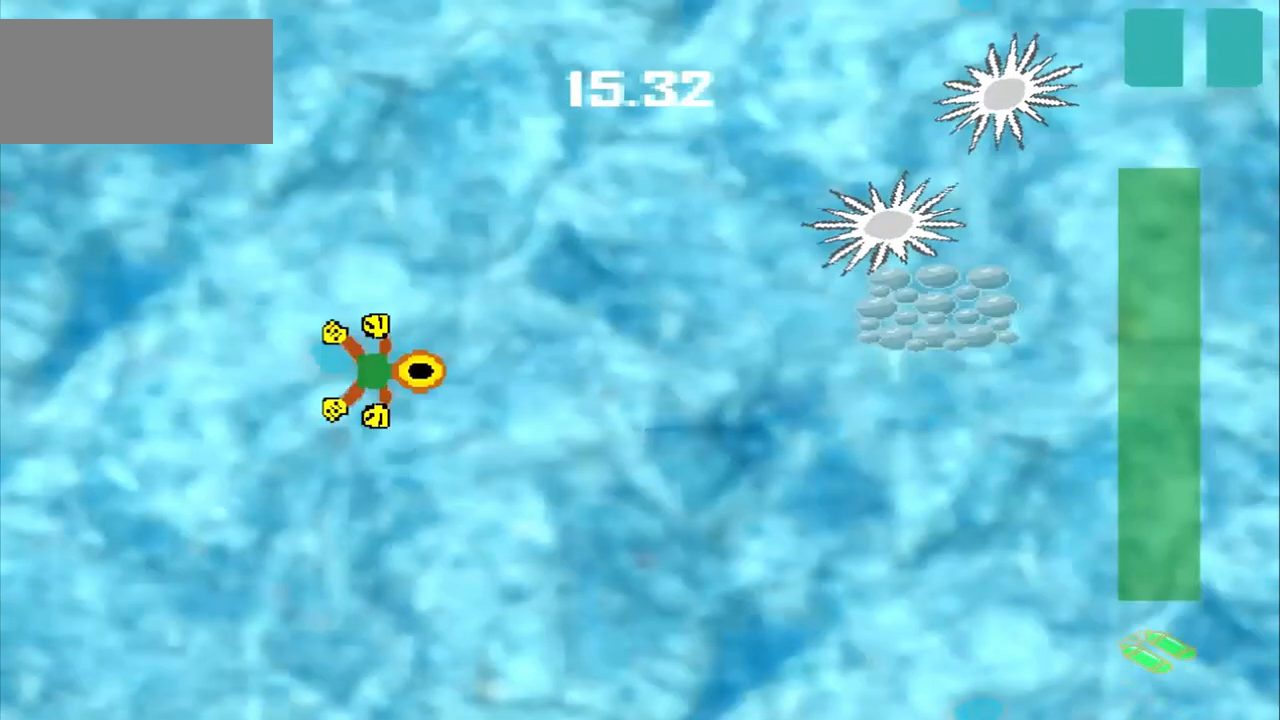
{"buttons": [], "left_stick": "right", "events": []}
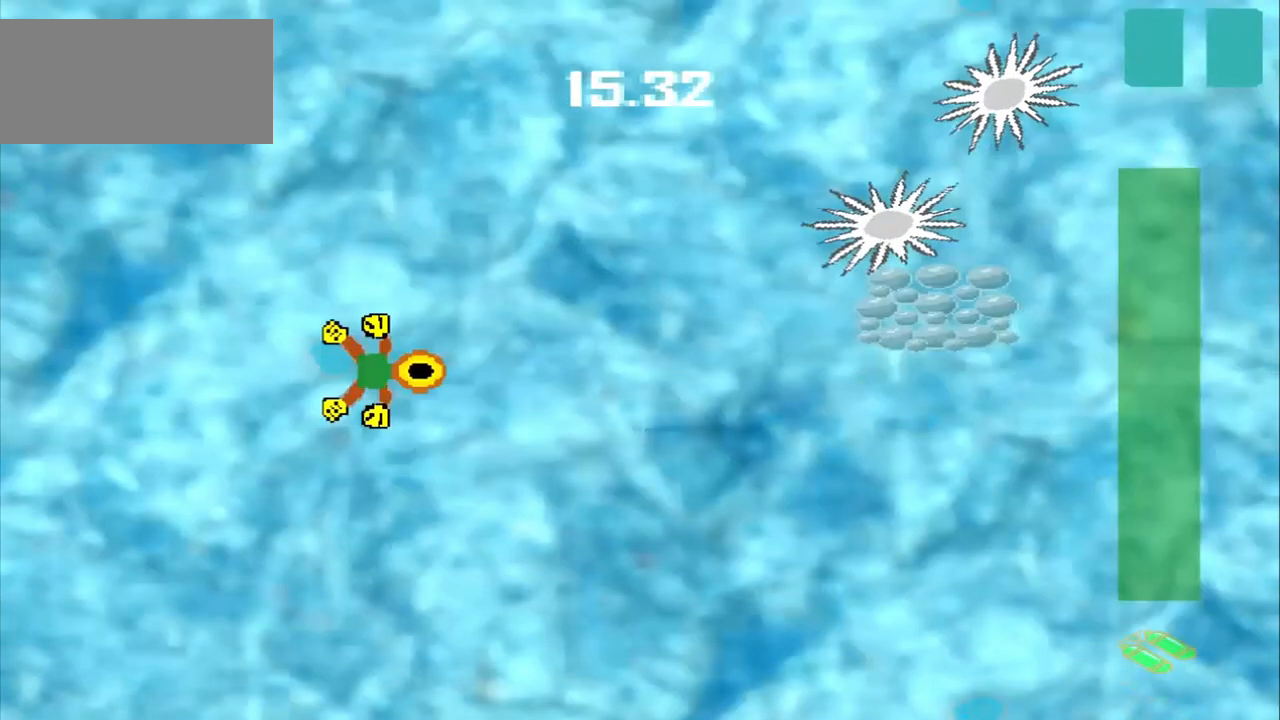
{"buttons": [], "left_stick": "up-right", "events": [[167, "left_stick", "up-right"]]}
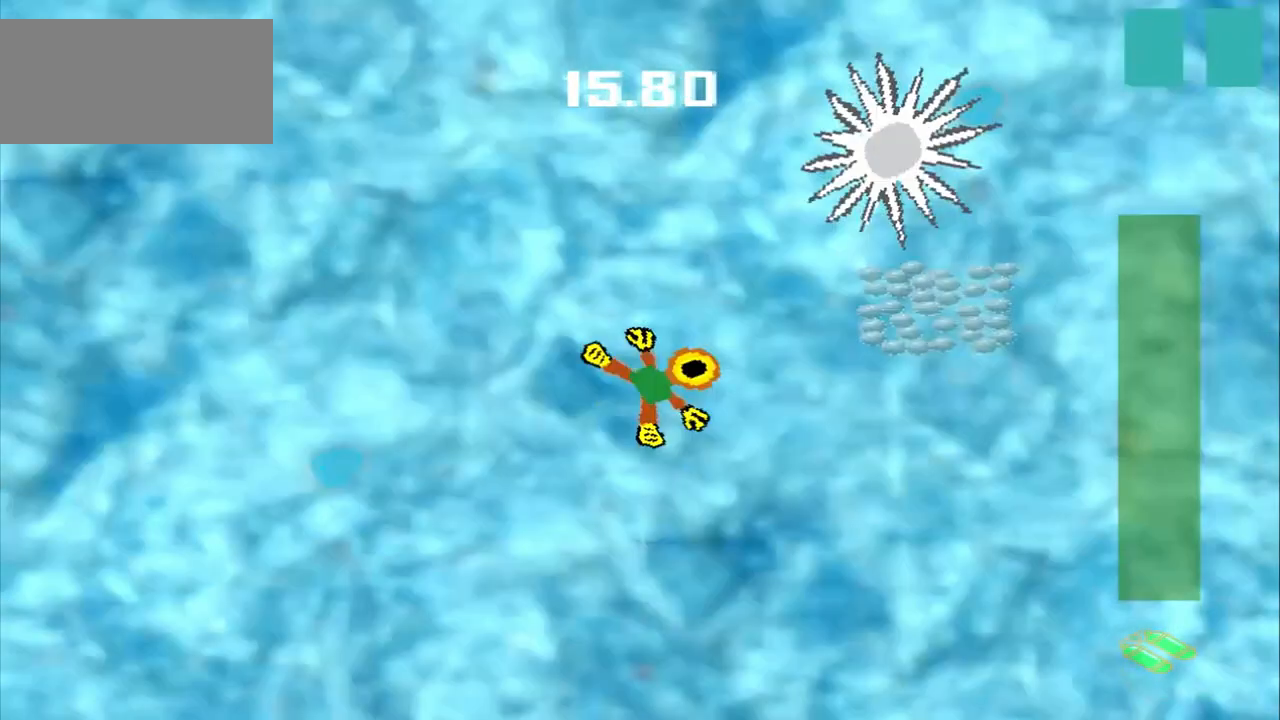
{"buttons": [], "left_stick": "up-right", "events": []}
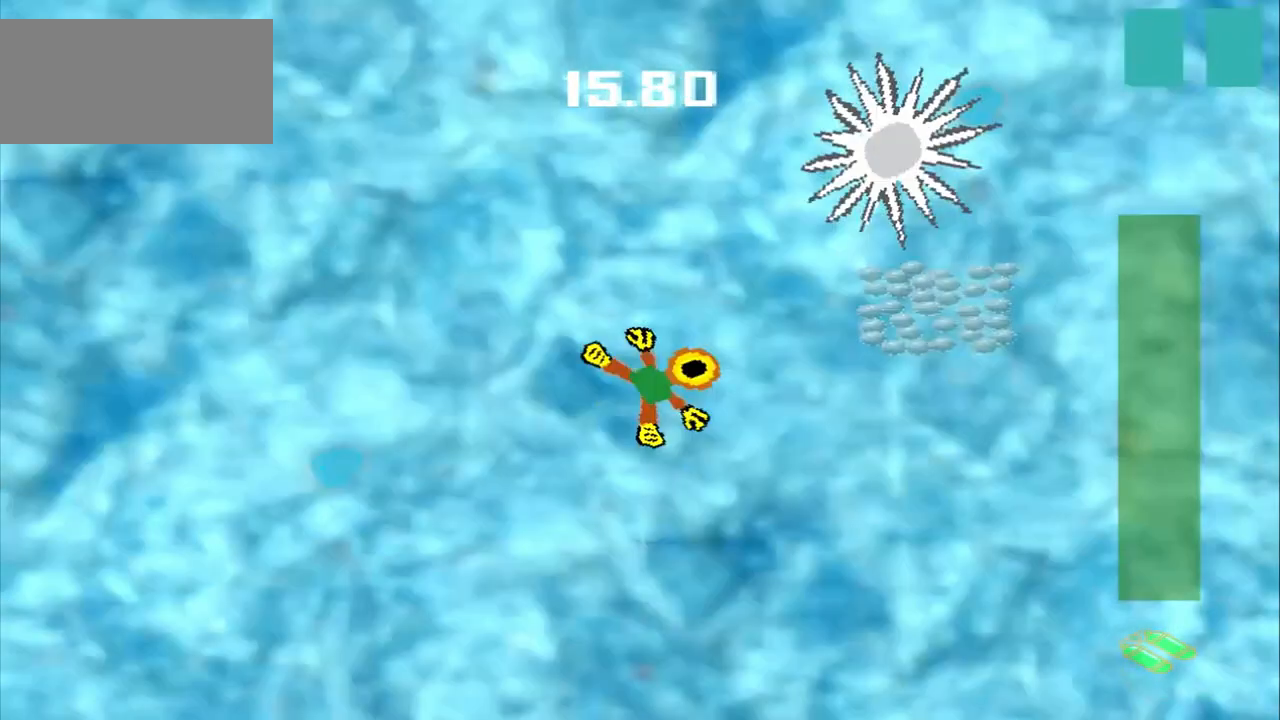
{"buttons": ["DPAD_DOWN"], "left_stick": "up-left"}
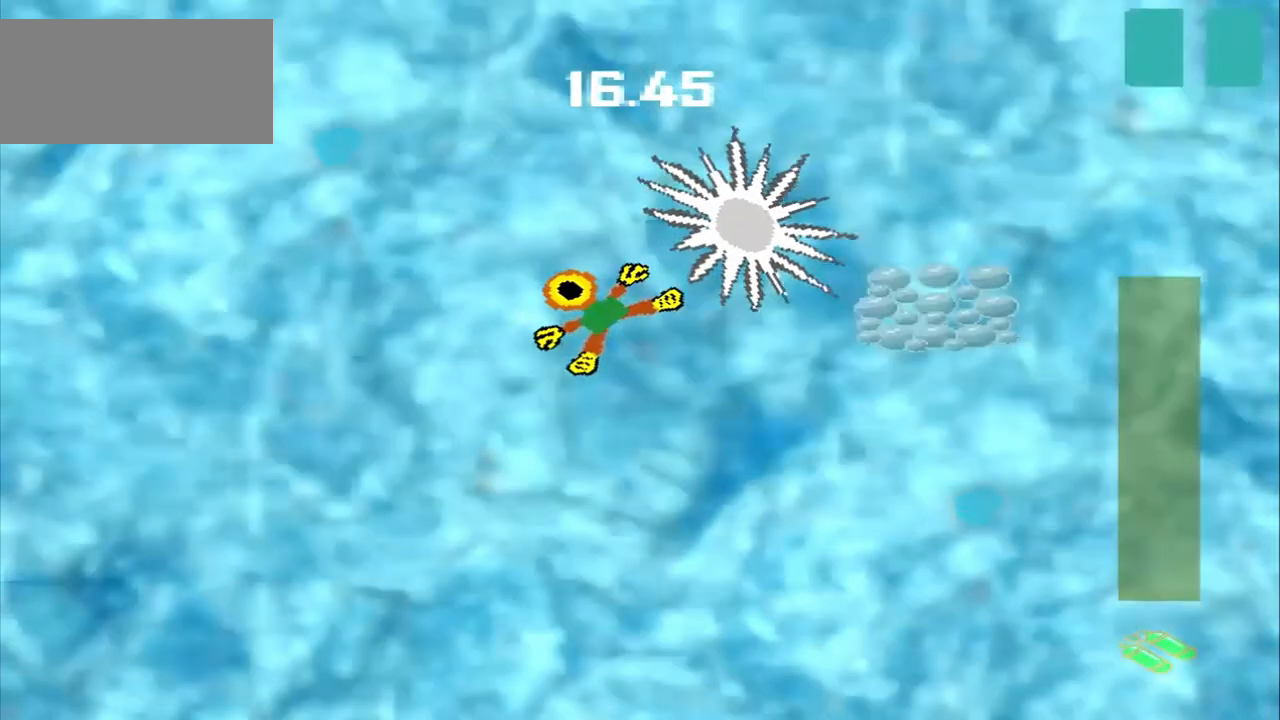
{"buttons": [], "left_stick": "left", "events": [[458, "DPAD_DOWN", "up"], [500, "left_stick", "left"]]}
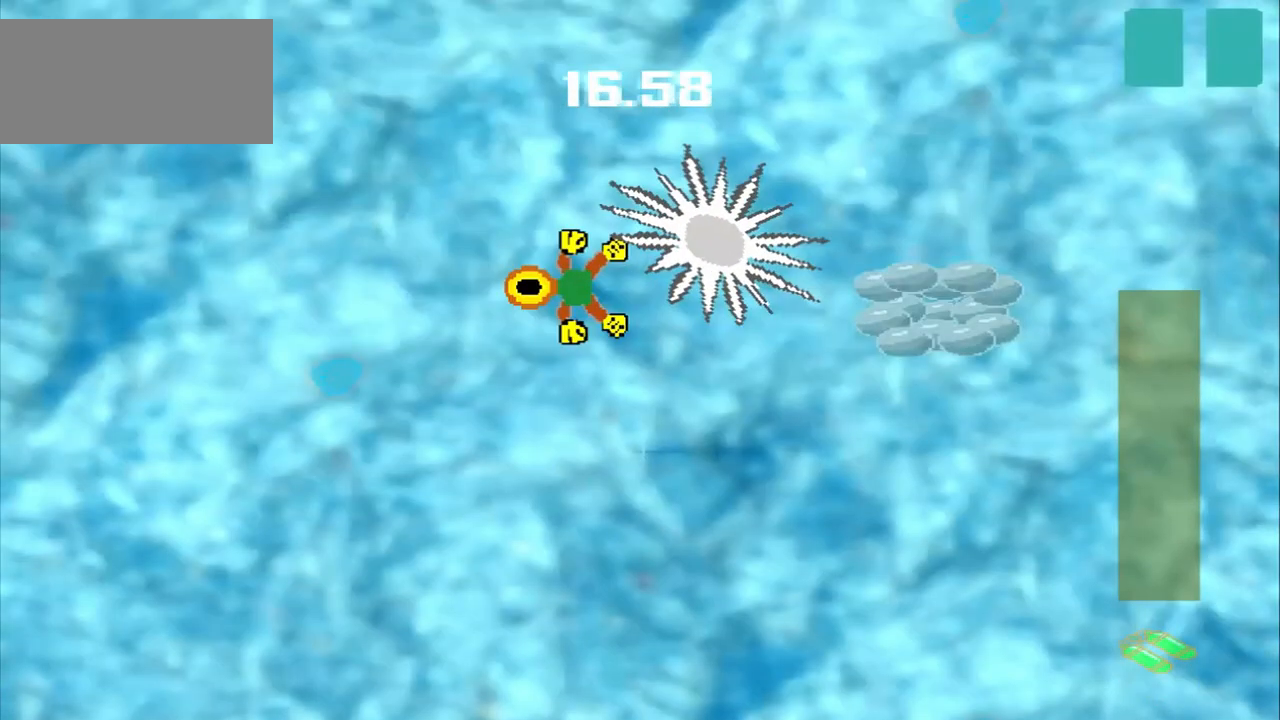
{"buttons": [], "left_stick": "left", "events": []}
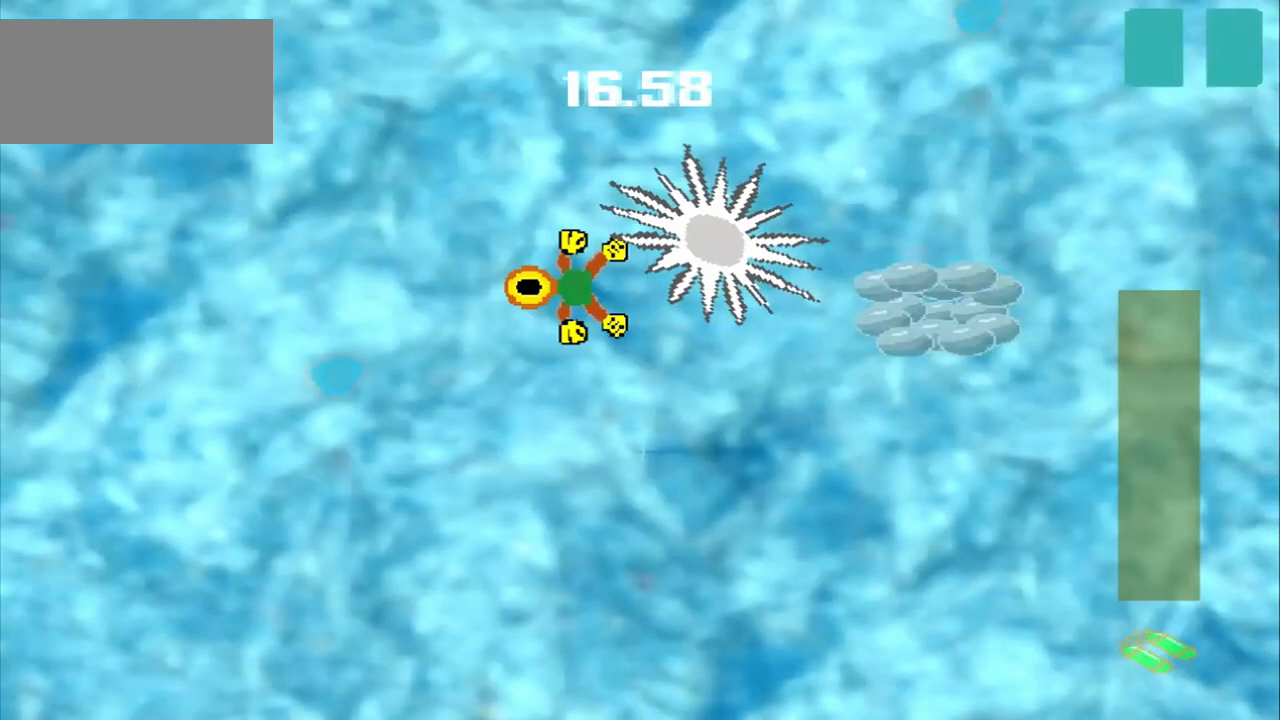
{"buttons": [], "left_stick": "down-left", "events": [[500, "left_stick", "down-left"]]}
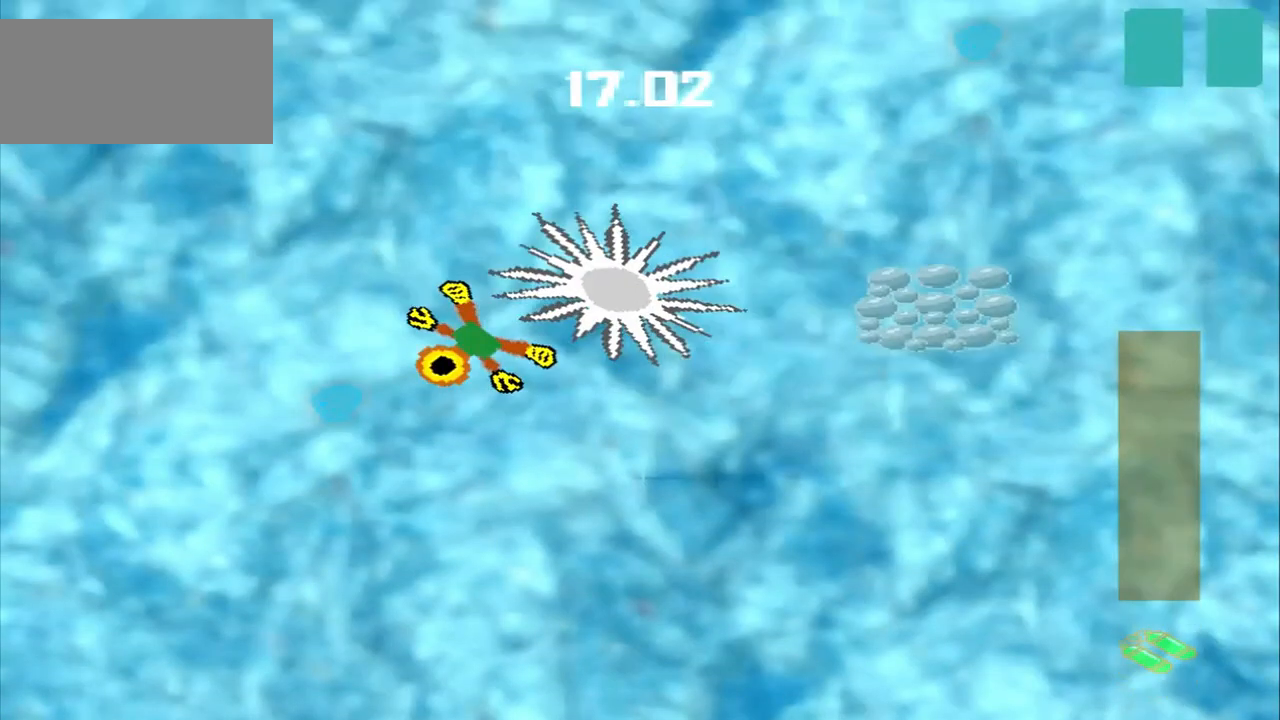
{"buttons": [], "left_stick": "center", "events": [[250, "left_stick", "center"]]}
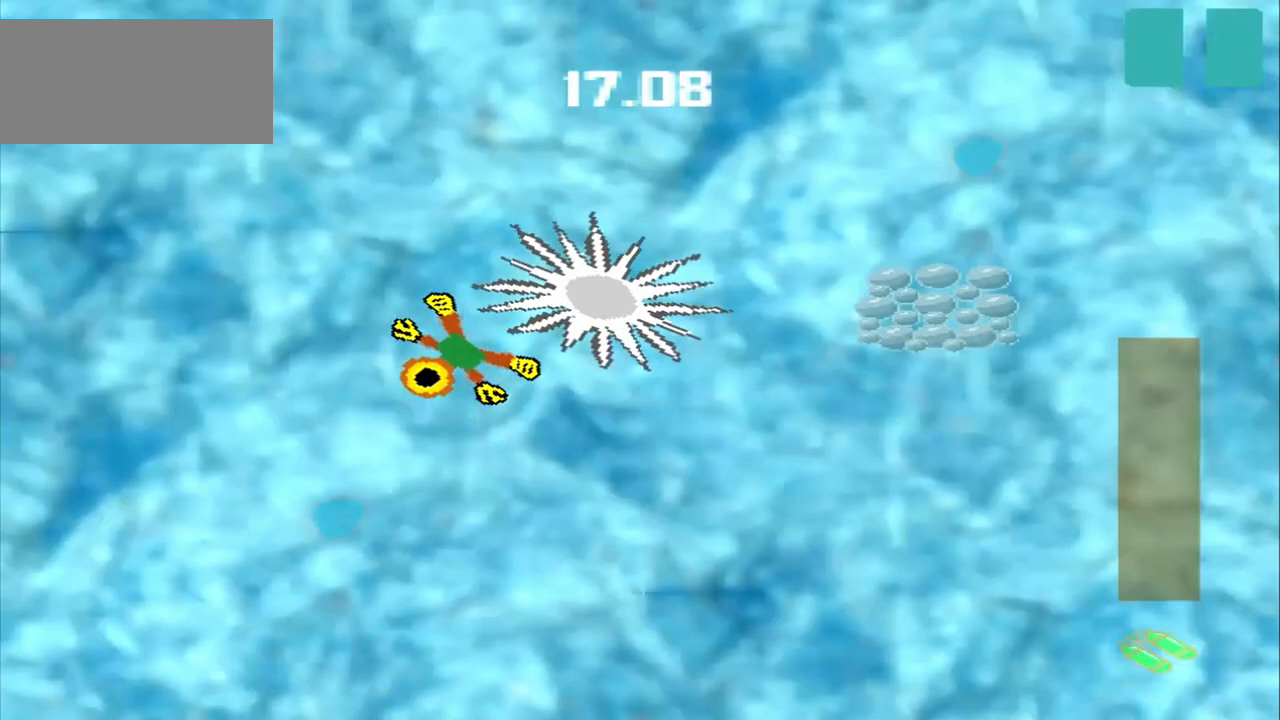
{"buttons": [], "left_stick": "center", "events": []}
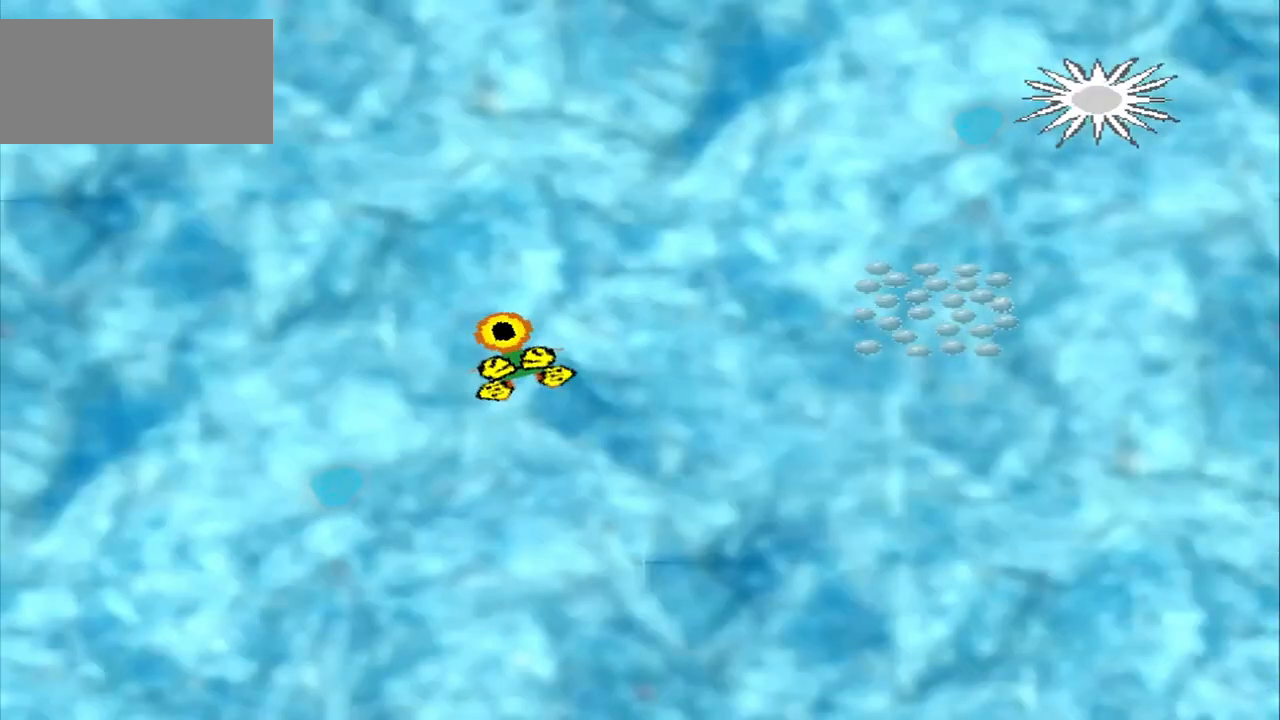
{"buttons": [], "left_stick": "center", "events": []}
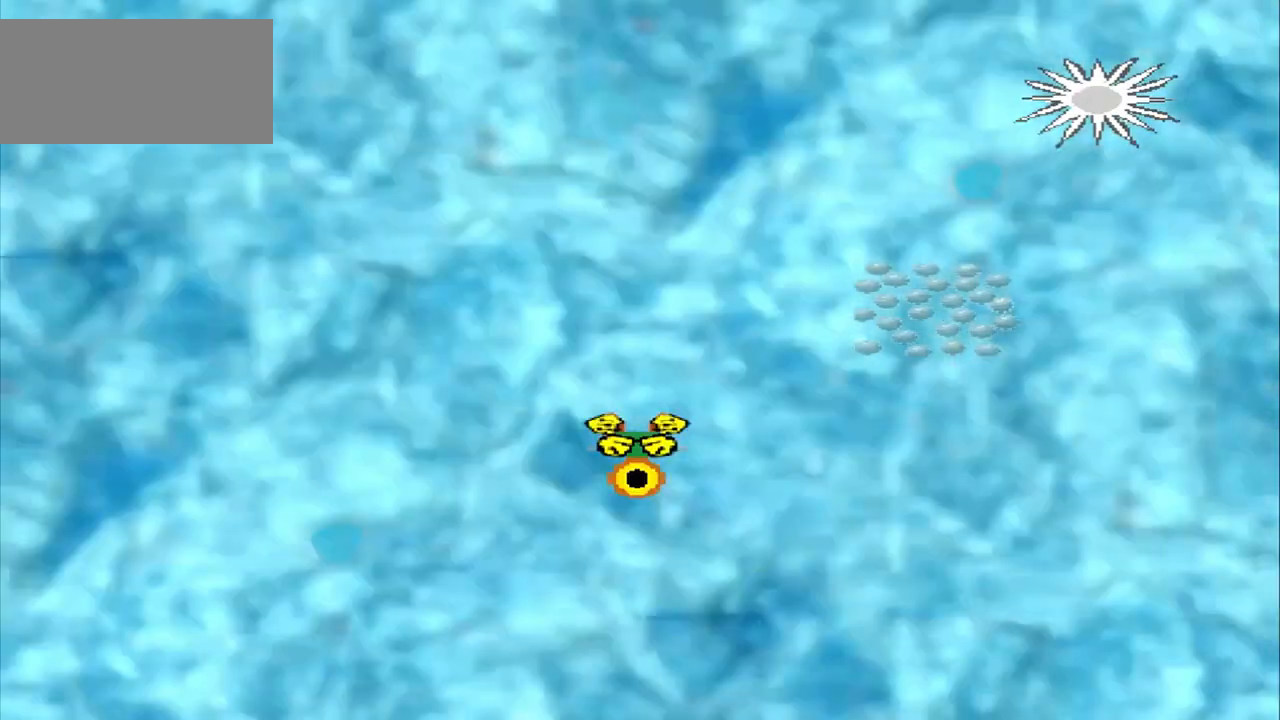
{"buttons": [], "left_stick": "center", "events": []}
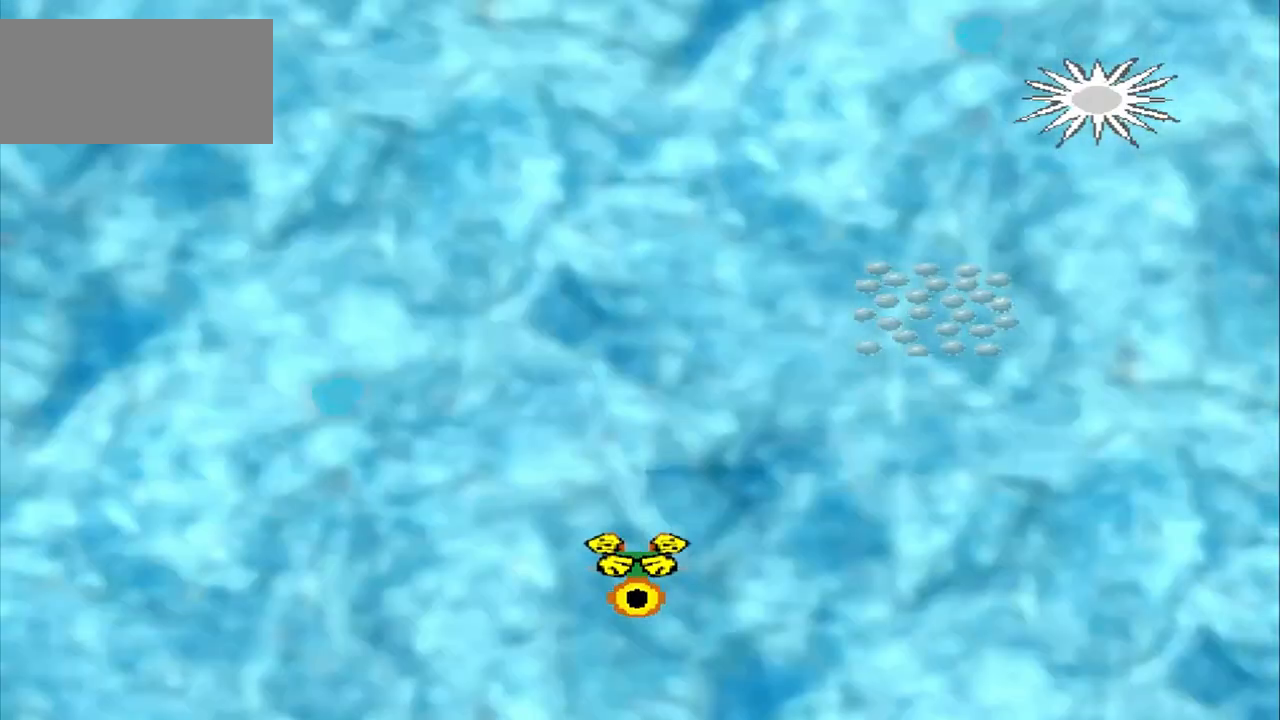
{"buttons": [], "left_stick": "center", "events": []}